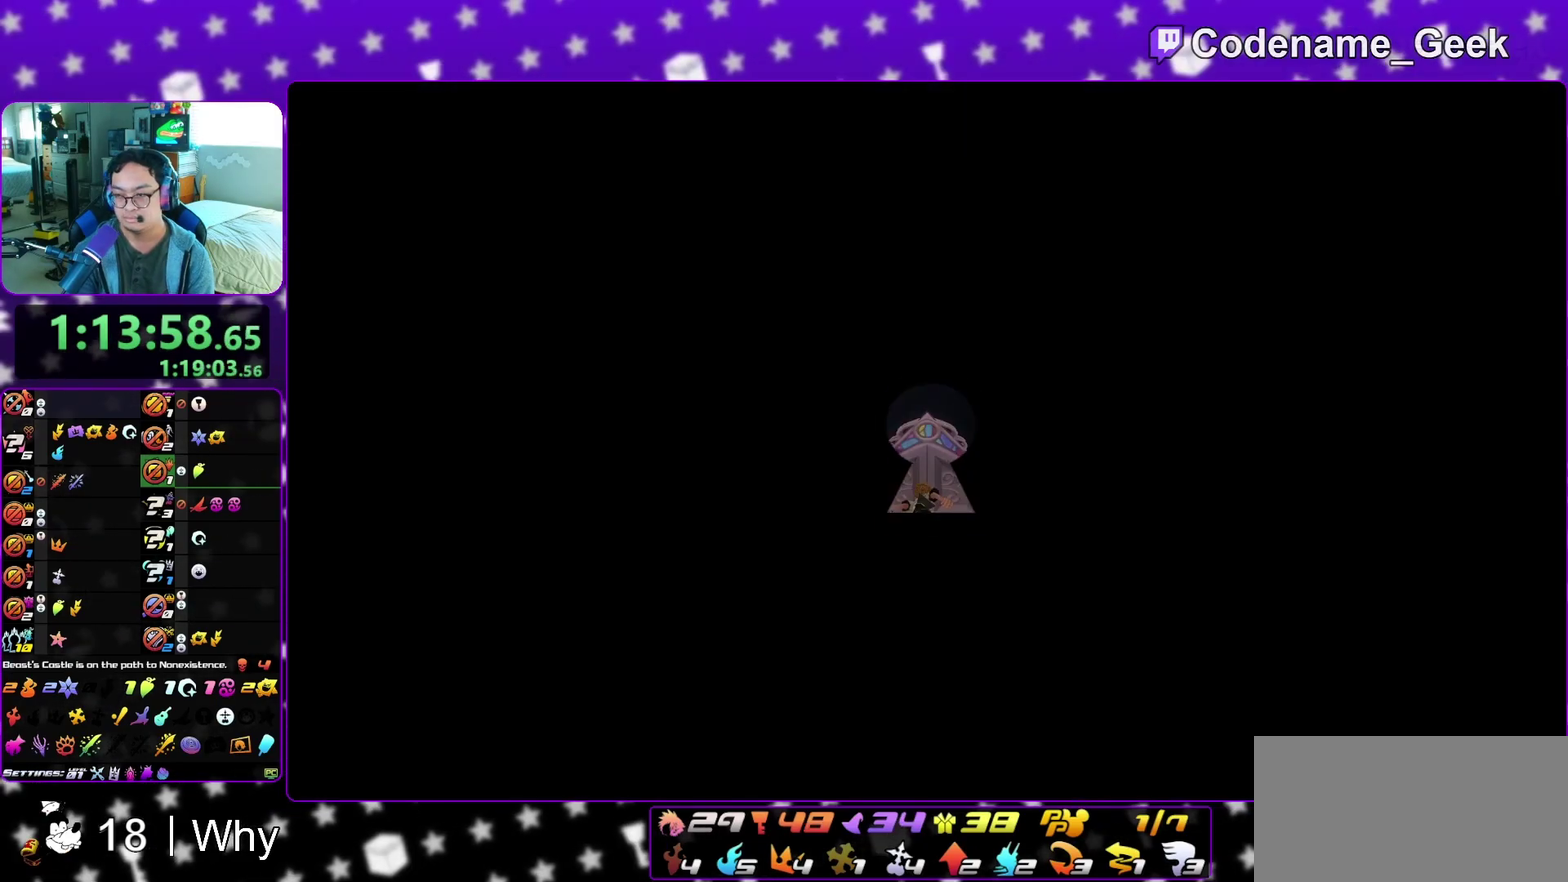
Gameplay with a controller (Nintendo layout); each line is a JSON object with the inputs held at the frame after it (dt_ms = milliseconds from this image to that frame). "events" lists button and stick changes between this image and that frame as [ms after this image, input, new state], when the widget could be followed in between. This overlay highlights the sticks when they move; stick clicks (L3 R3) are not distinguishable. Not read: L3 R3 SELECT START.
{"dt_ms": 500, "buttons": [], "left_stick": "up-left", "right_stick": "left", "events": [[383, "right_stick", "left"]]}
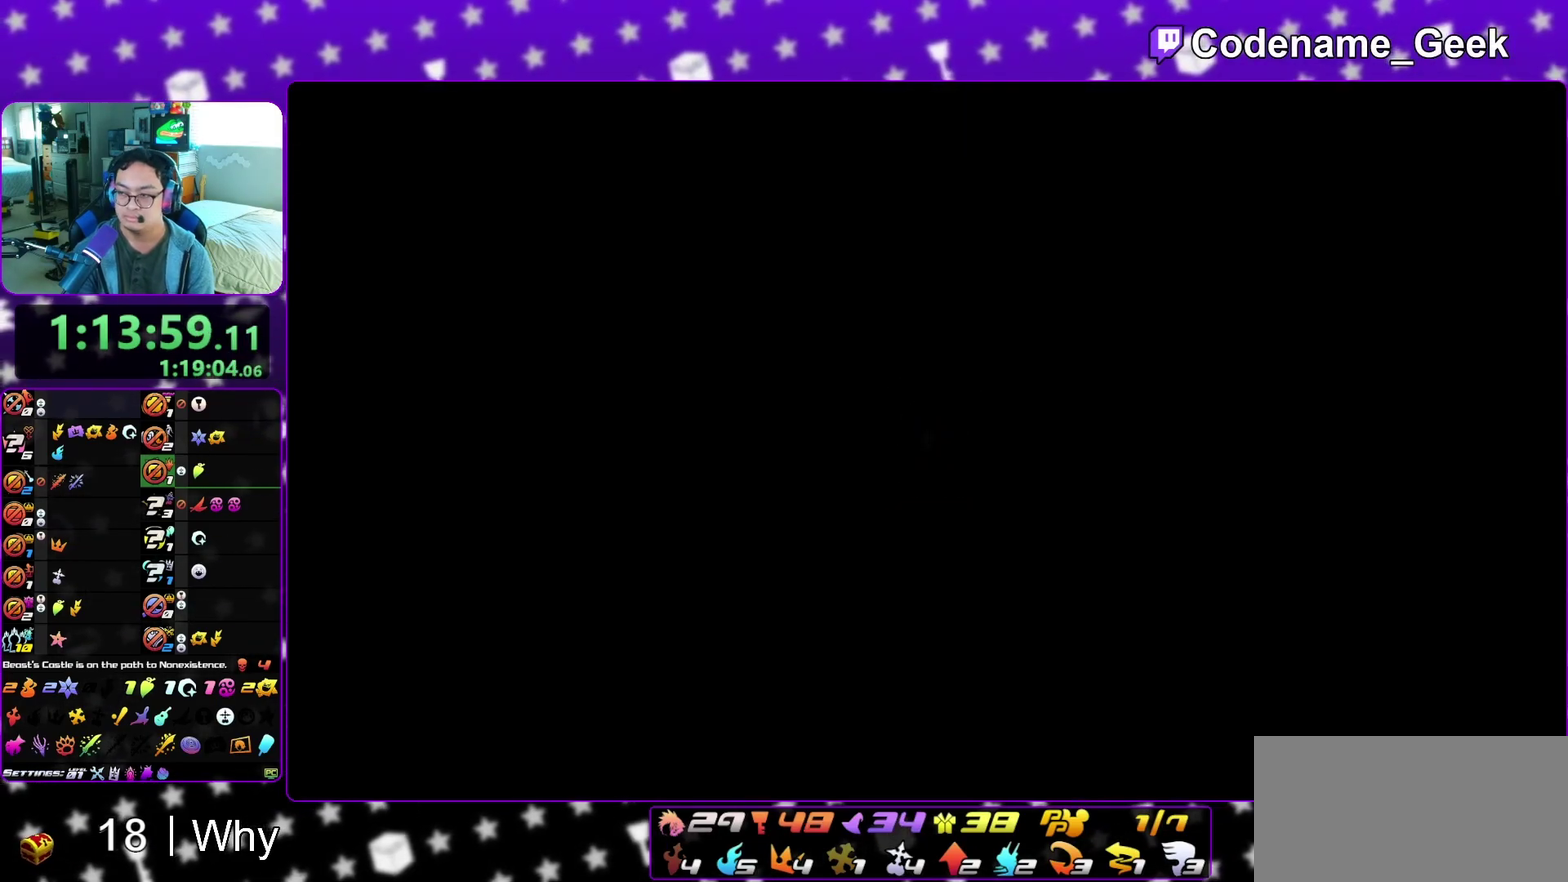
{"dt_ms": 400, "buttons": ["B"], "left_stick": "up-left", "right_stick": "center", "events": [[217, "right_stick", "center"], [250, "B", "down"]]}
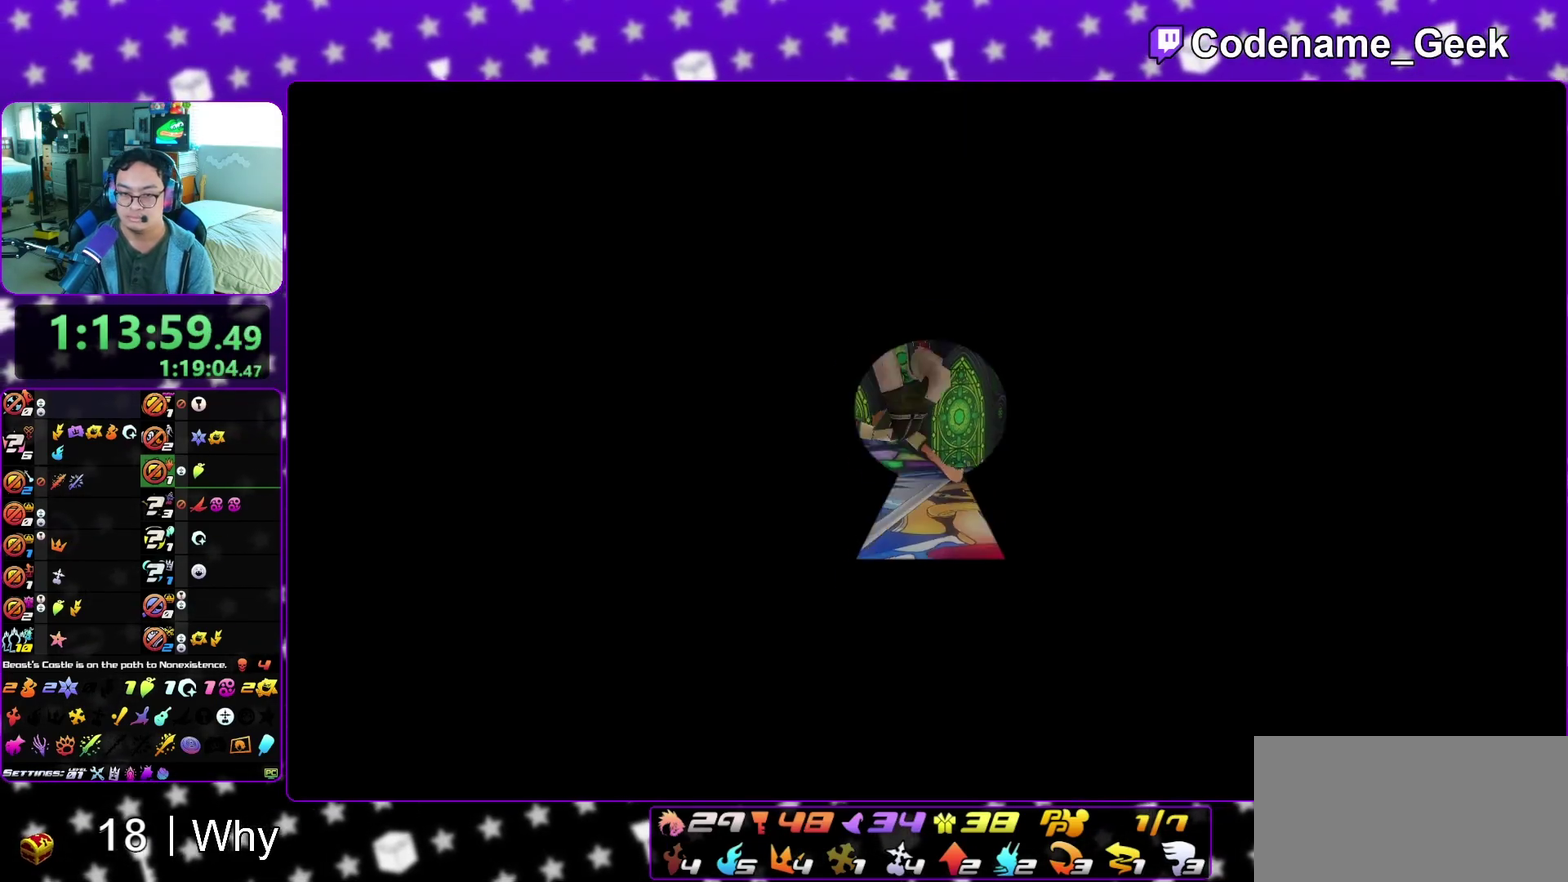
{"dt_ms": 600, "buttons": ["Y"], "left_stick": "up-left", "right_stick": "left", "events": [[417, "B", "up"], [483, "Y", "down"], [583, "right_stick", "left"]]}
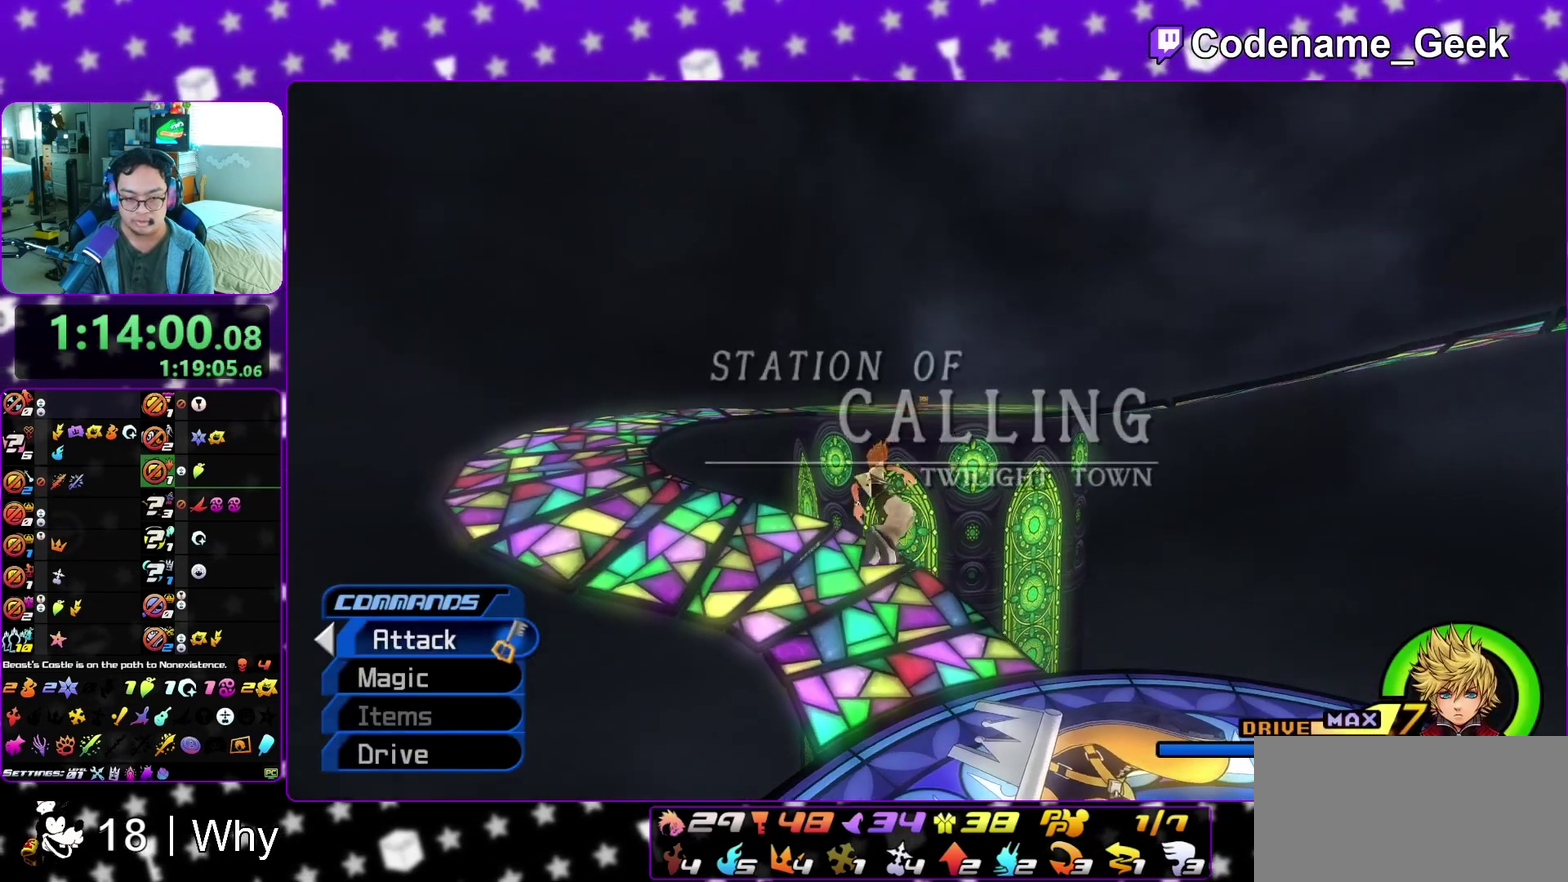
{"dt_ms": 400, "buttons": ["Y"], "left_stick": "up-left", "right_stick": "center", "events": [[150, "right_stick", "center"]]}
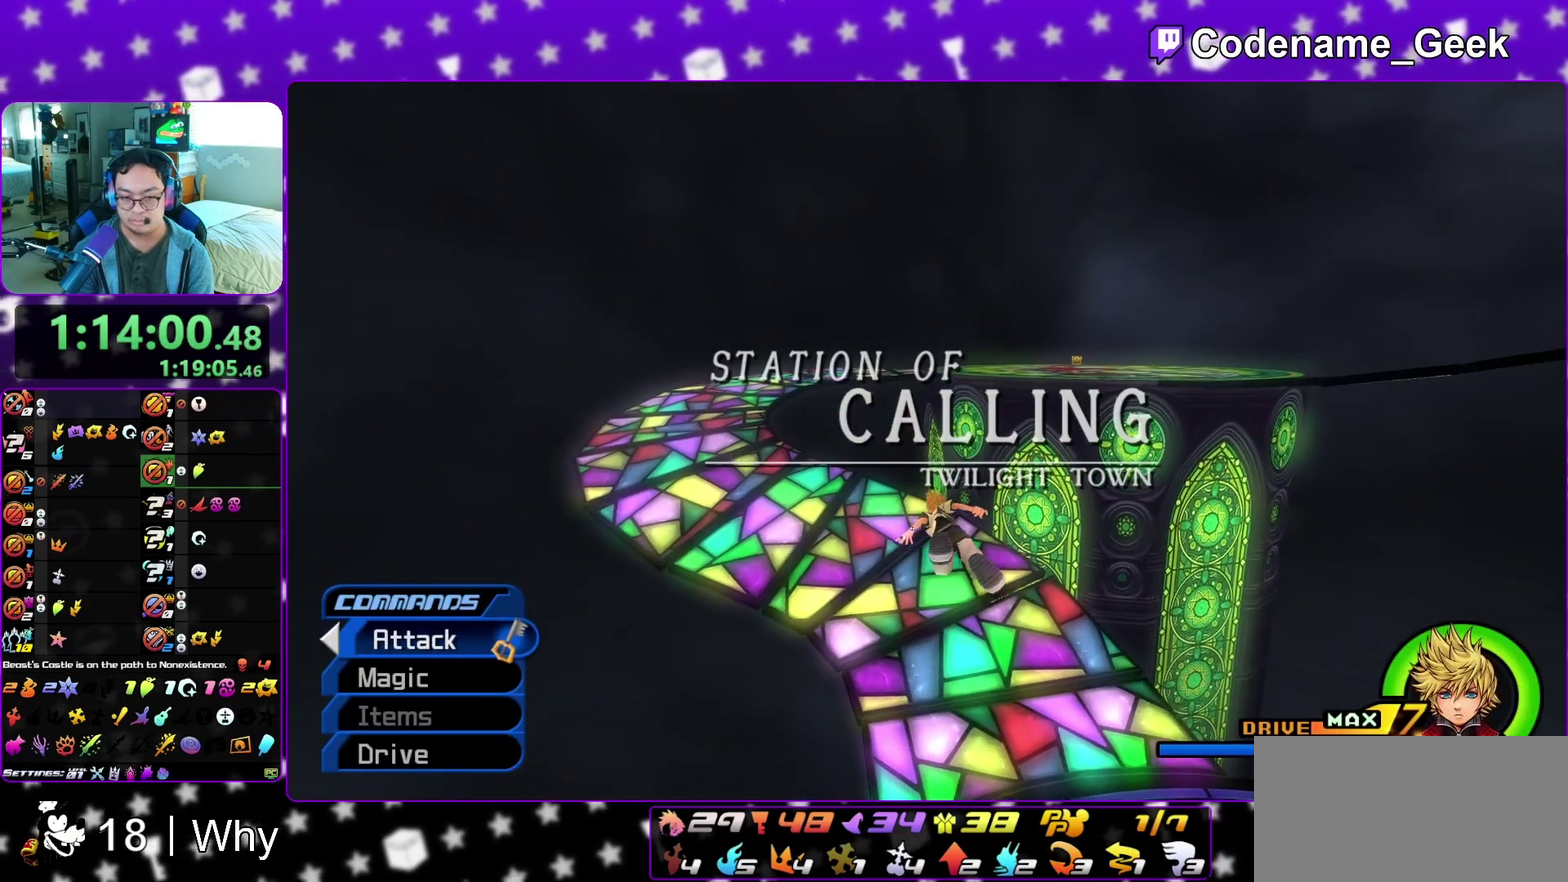
{"dt_ms": 600, "buttons": ["Y"], "left_stick": "up-left", "right_stick": "right", "events": [[550, "right_stick", "right"]]}
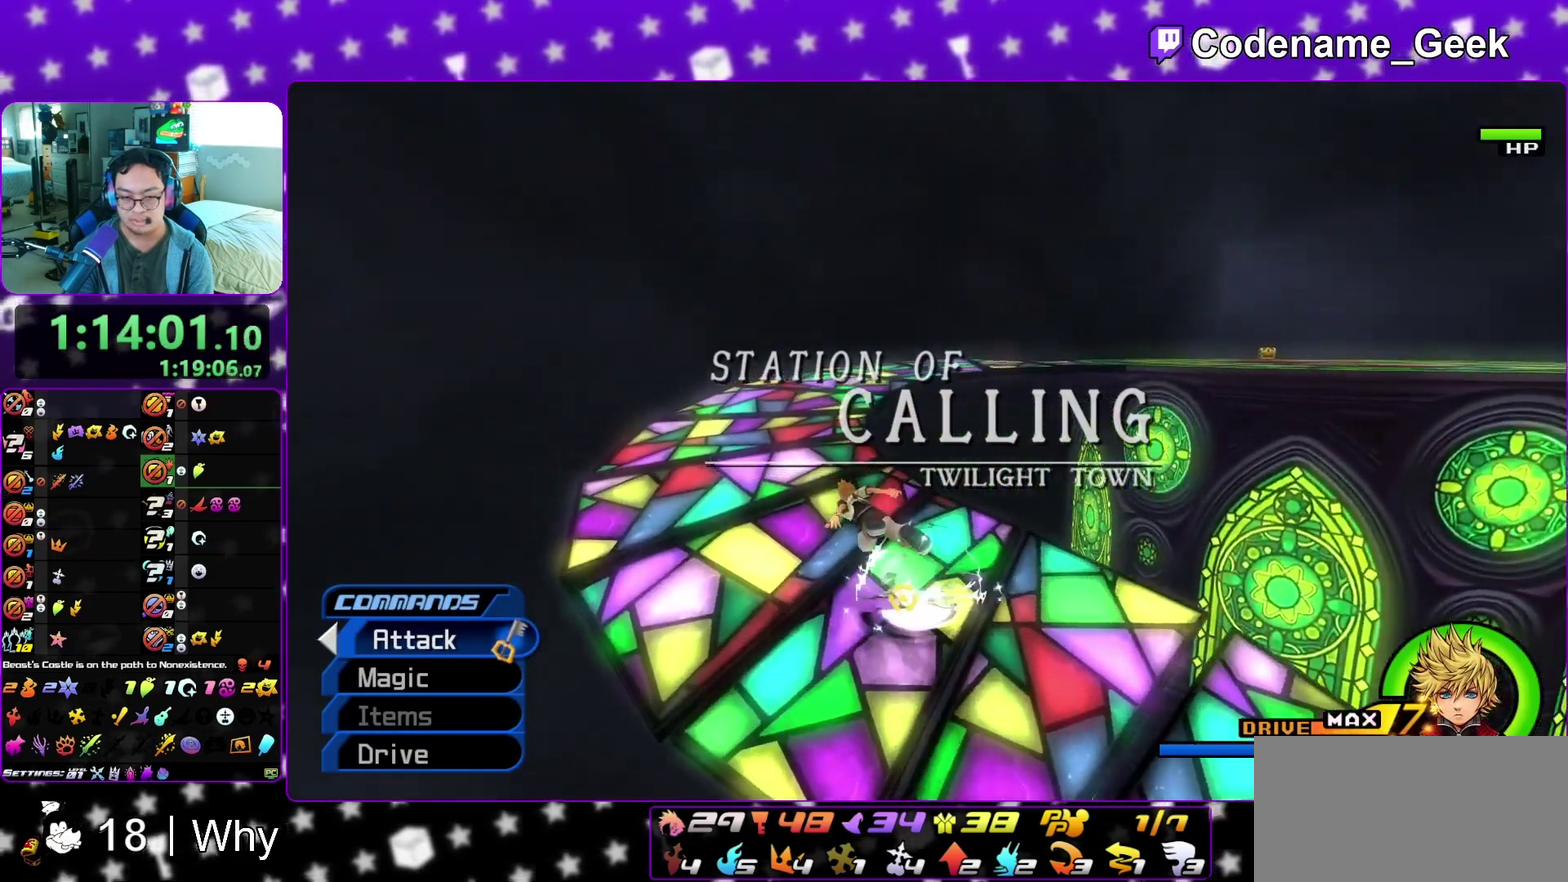
{"dt_ms": 300, "buttons": ["B"], "left_stick": "up-left", "right_stick": "center", "events": [[117, "Y", "up"], [150, "right_stick", "center"], [283, "B", "down"]]}
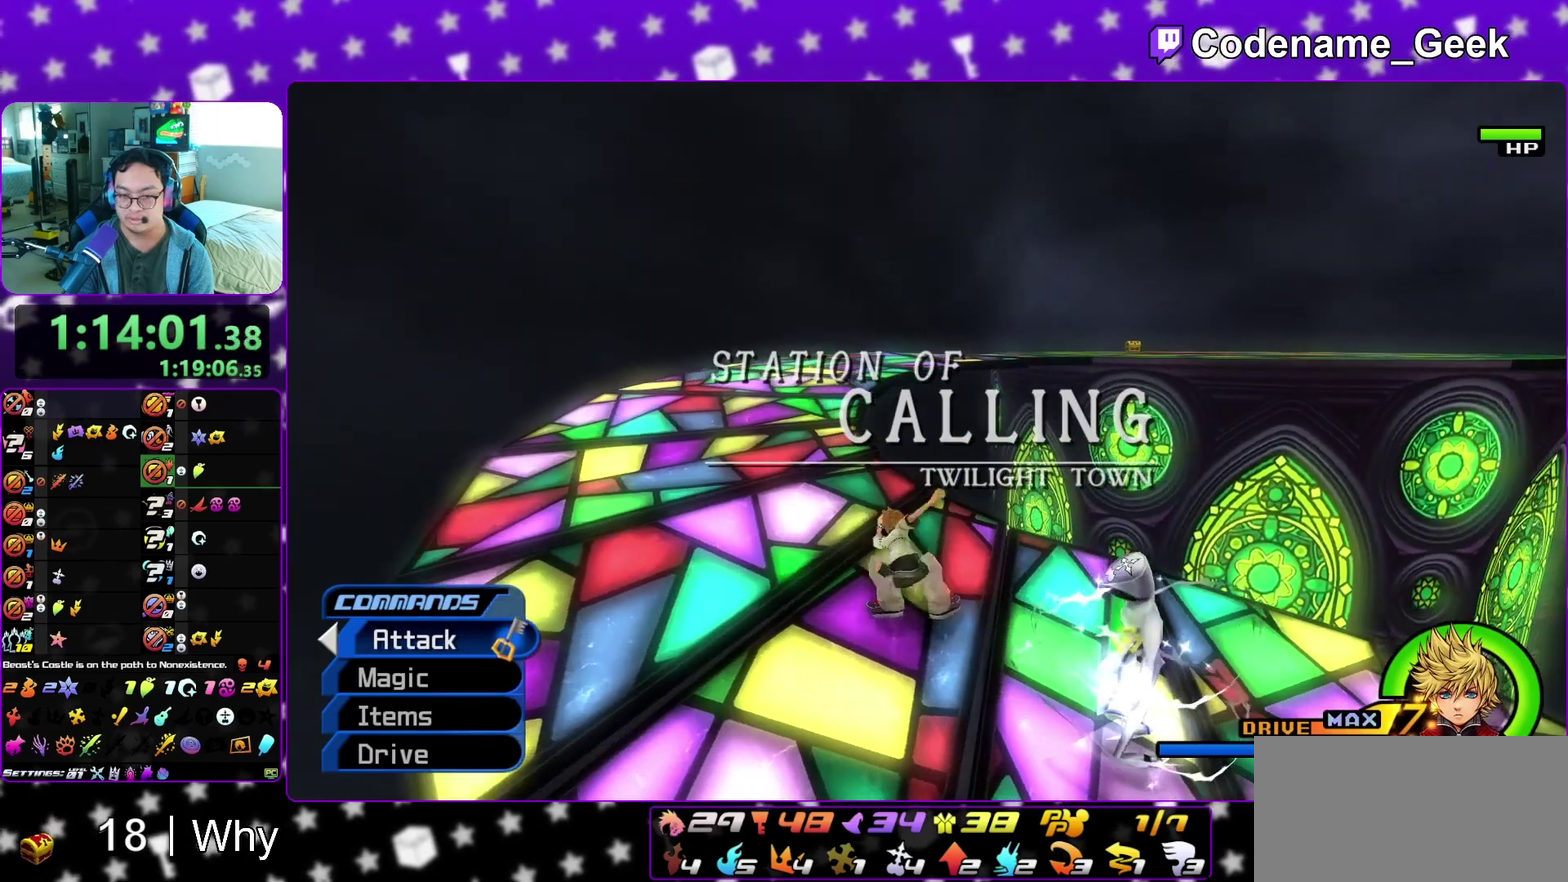
{"dt_ms": 800, "buttons": ["Y"], "left_stick": "up", "right_stick": "right", "events": [[317, "B", "up"], [367, "B", "down"], [517, "B", "up"], [583, "Y", "down"], [667, "left_stick", "up"], [683, "right_stick", "right"]]}
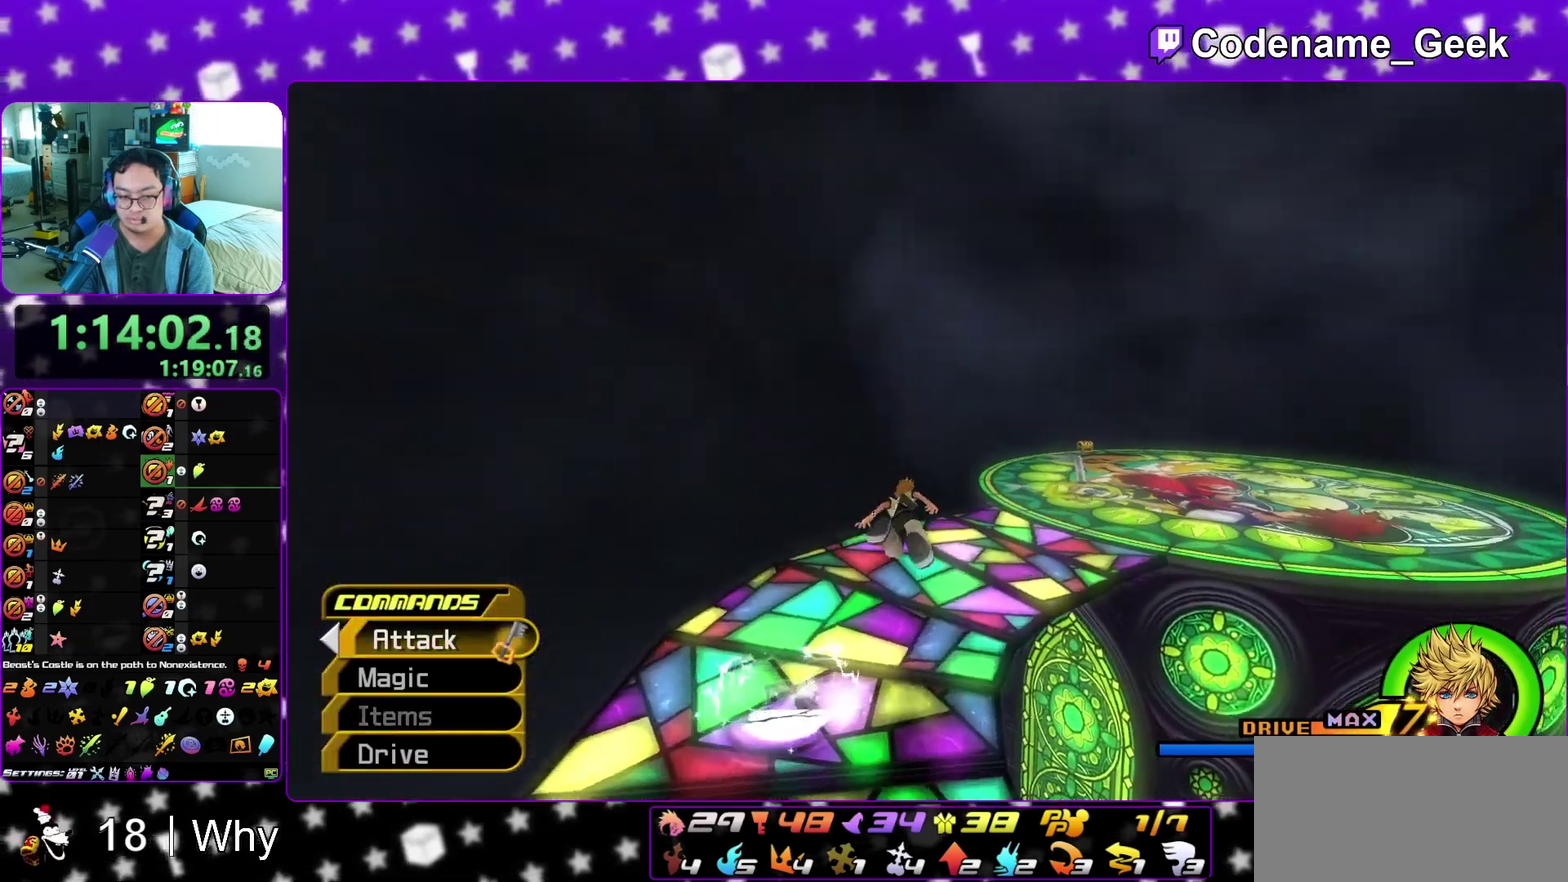
{"dt_ms": 400, "buttons": ["Y"], "left_stick": "center", "right_stick": "center", "events": [[33, "left_stick", "center"], [33, "right_stick", "center"], [233, "A", "down"], [350, "A", "up"]]}
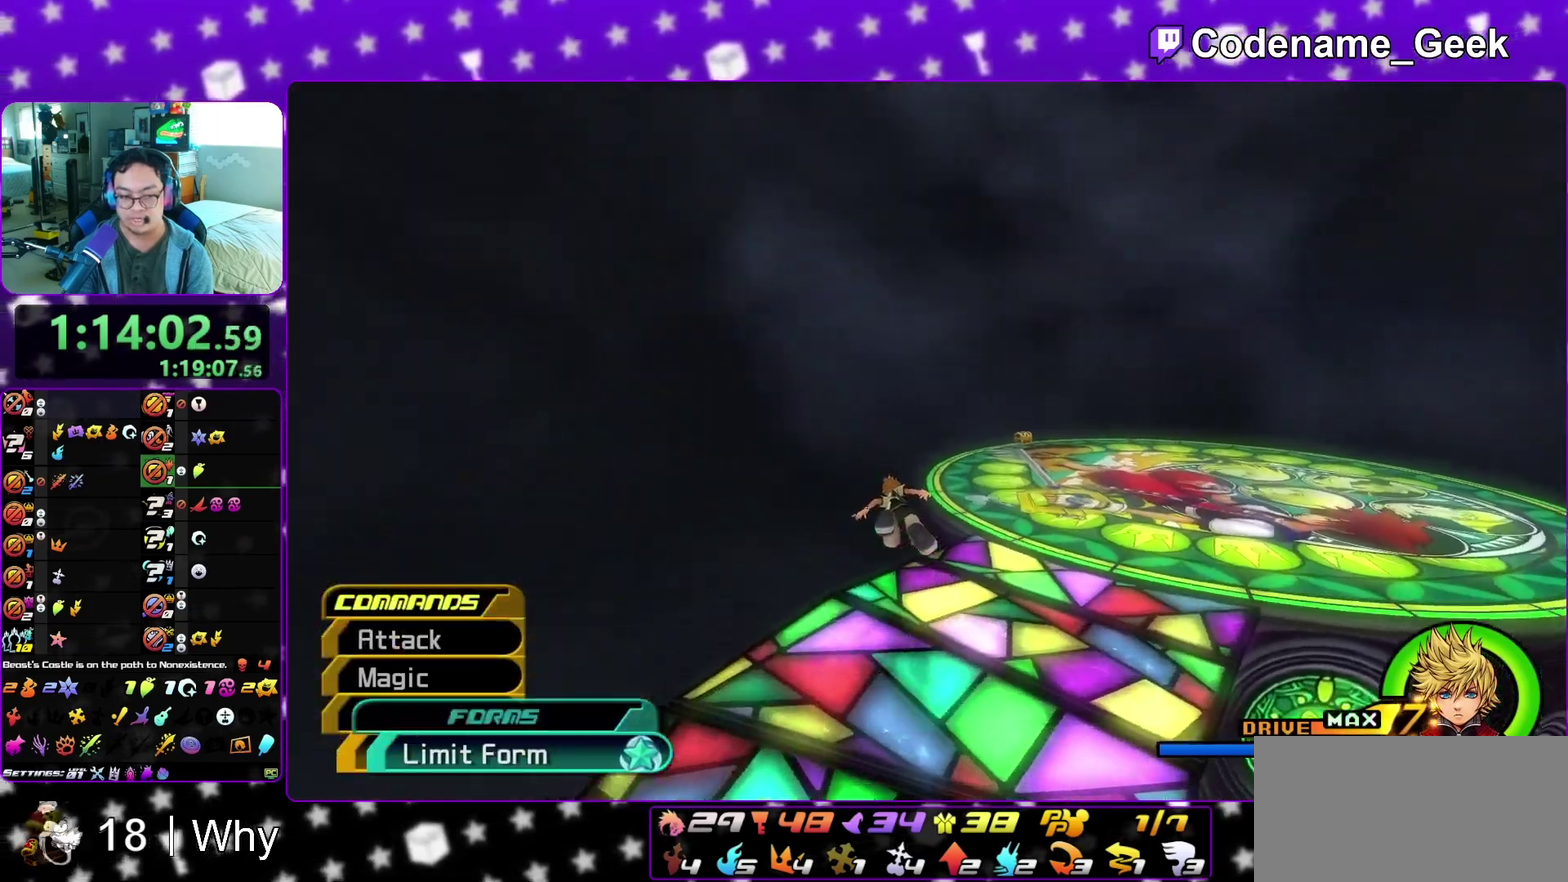
{"dt_ms": 500, "buttons": ["Y"], "left_stick": "up", "right_stick": "center", "events": [[100, "right_stick", "right"], [233, "right_stick", "center"], [250, "left_stick", "up"]]}
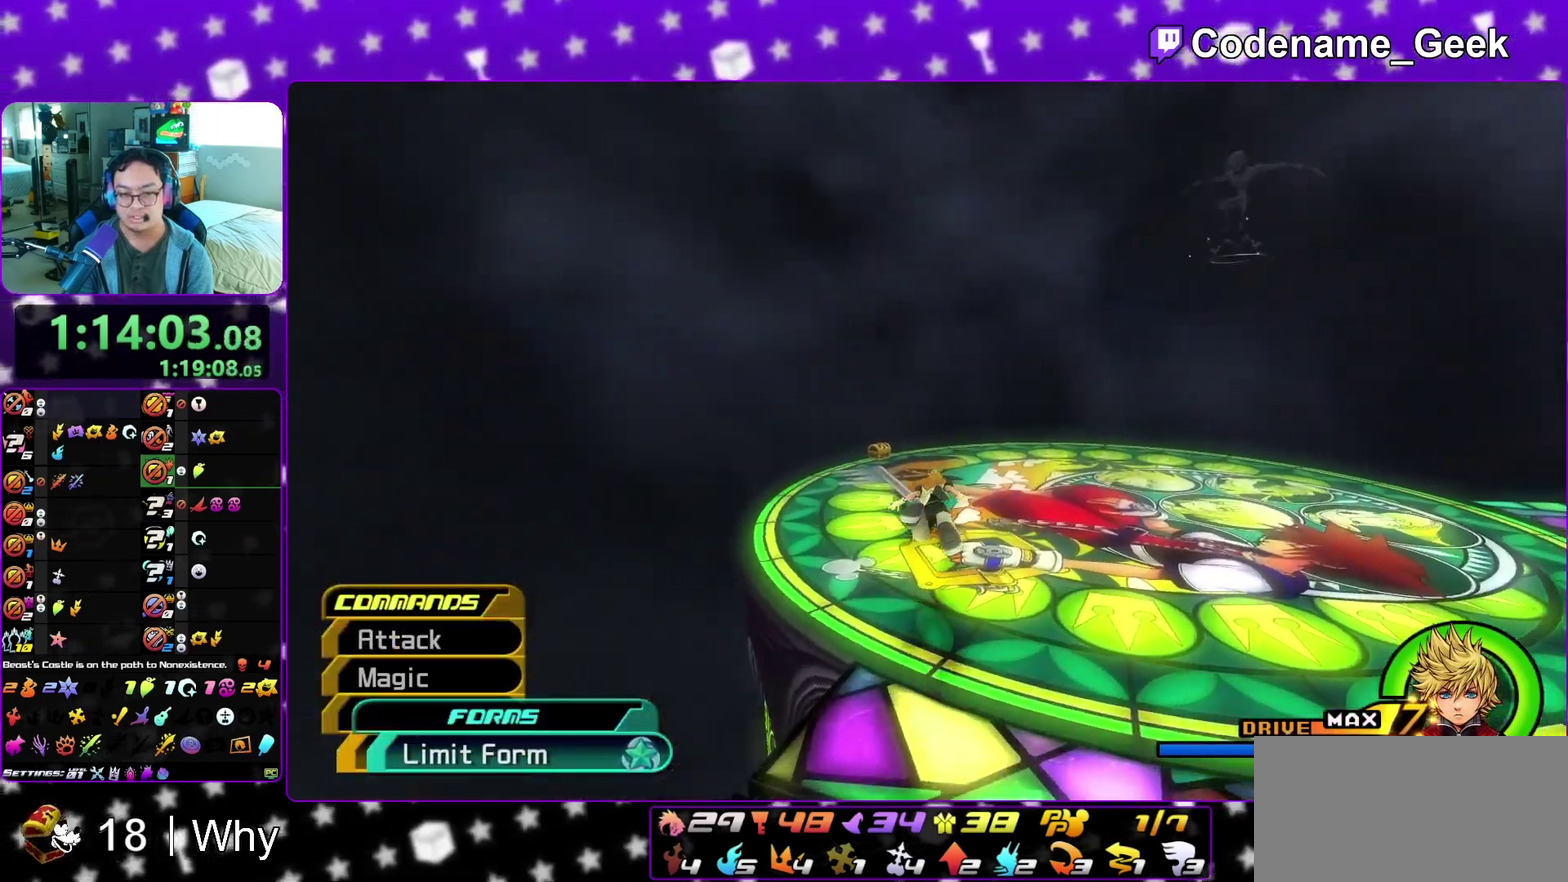
{"dt_ms": 500, "buttons": ["L2"], "left_stick": "up", "right_stick": "center"}
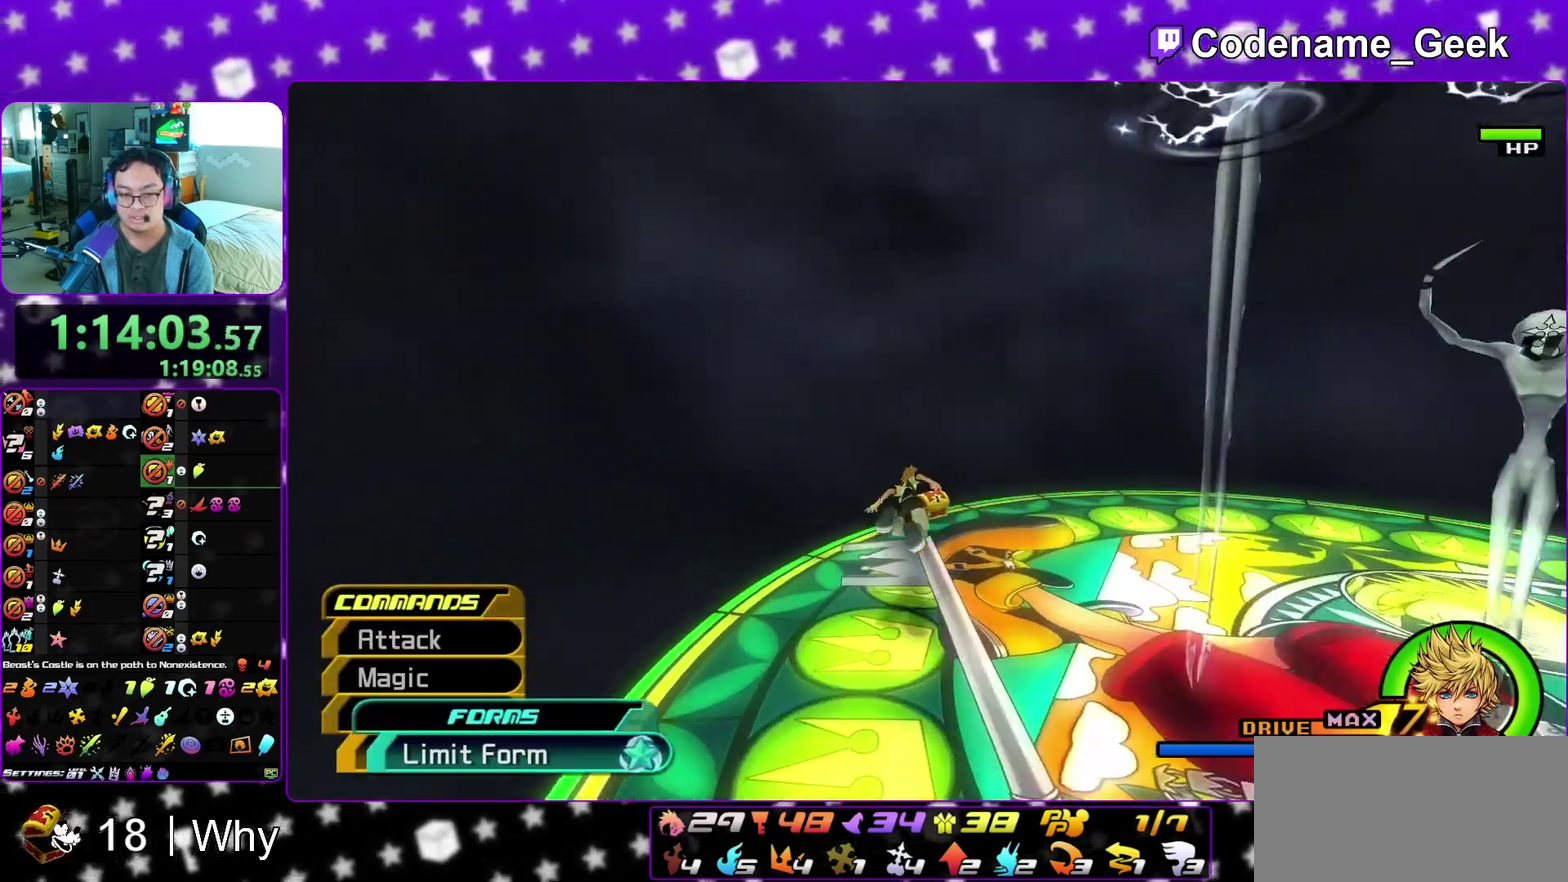
{"dt_ms": 400, "buttons": [], "left_stick": "up-right", "right_stick": "right"}
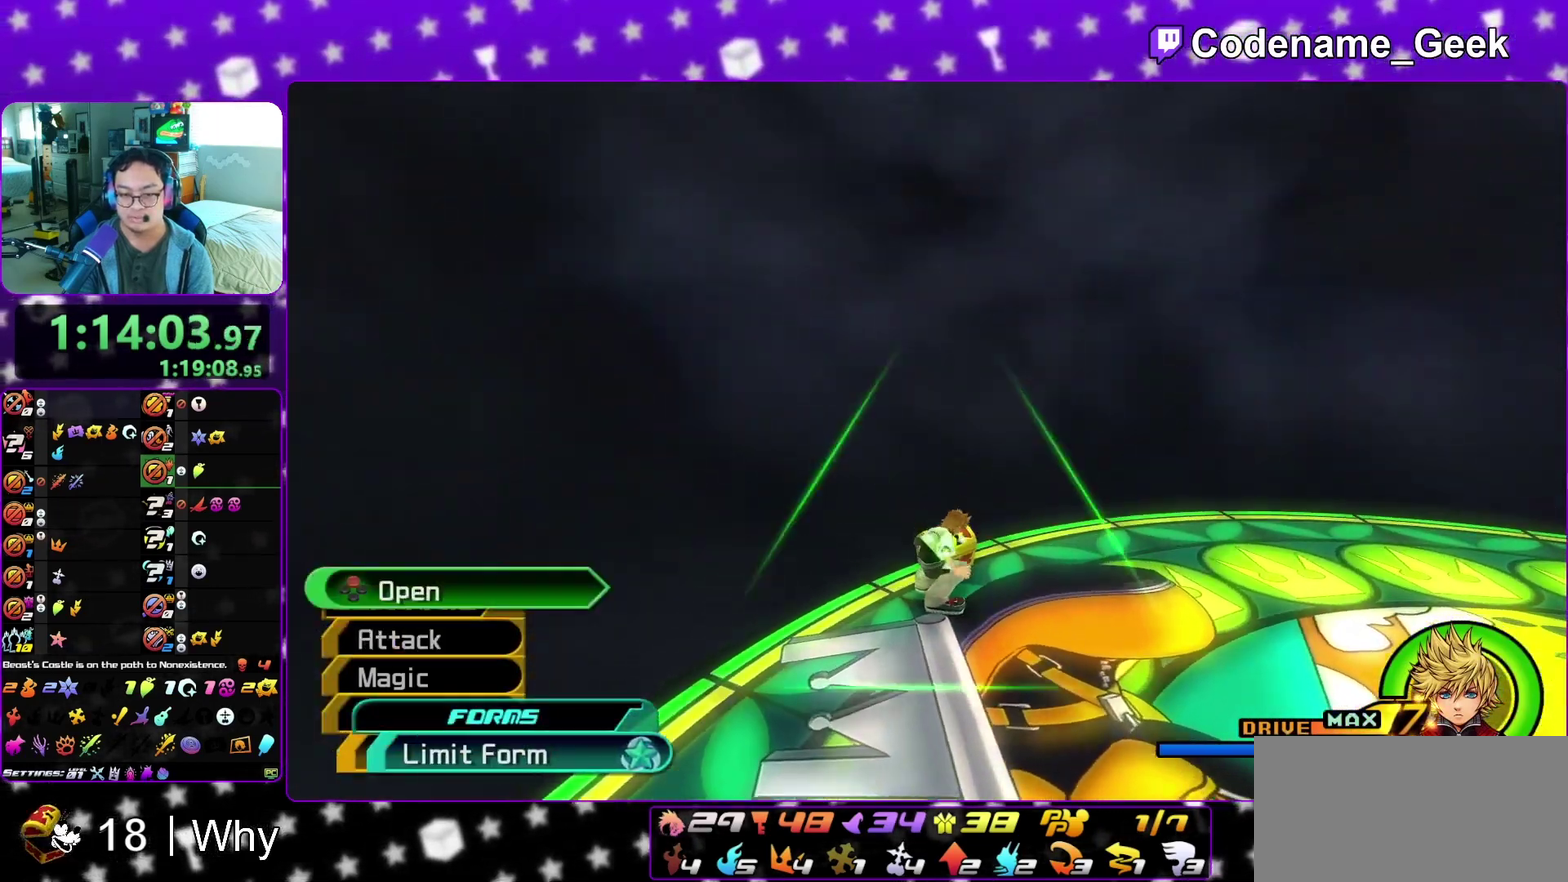
{"dt_ms": 800, "buttons": ["X"], "left_stick": "up-right", "right_stick": "center", "events": [[50, "X", "down"], [133, "X", "up"], [233, "X", "down"], [317, "X", "up"], [383, "X", "down"], [533, "X", "up"], [583, "X", "down"], [633, "right_stick", "center"], [667, "X", "up"], [783, "X", "down"]]}
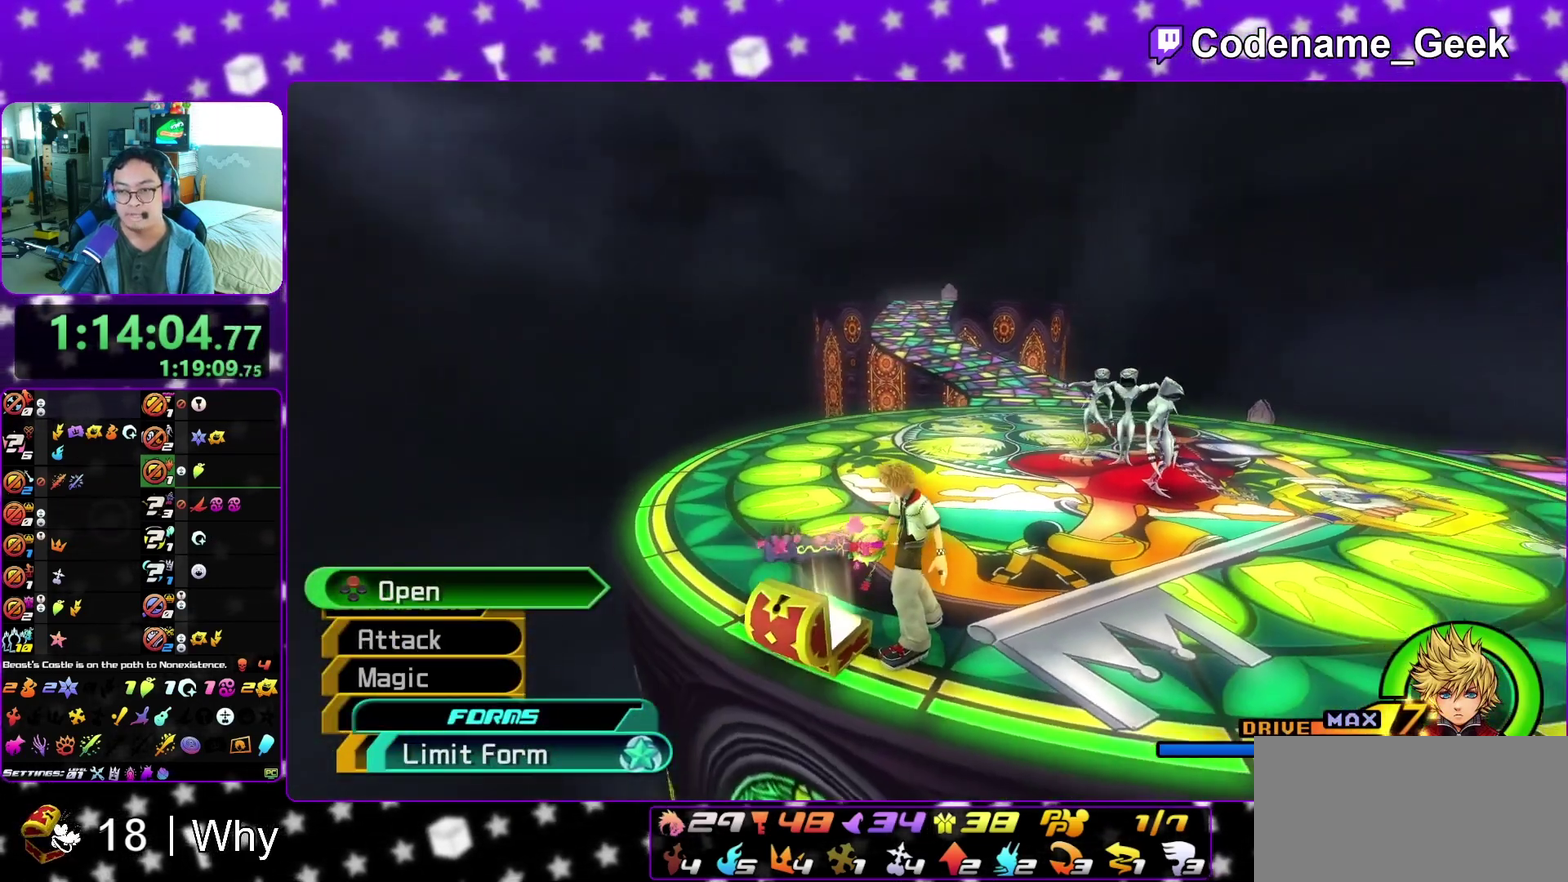
{"dt_ms": 300, "buttons": [], "left_stick": "up-right", "right_stick": "right"}